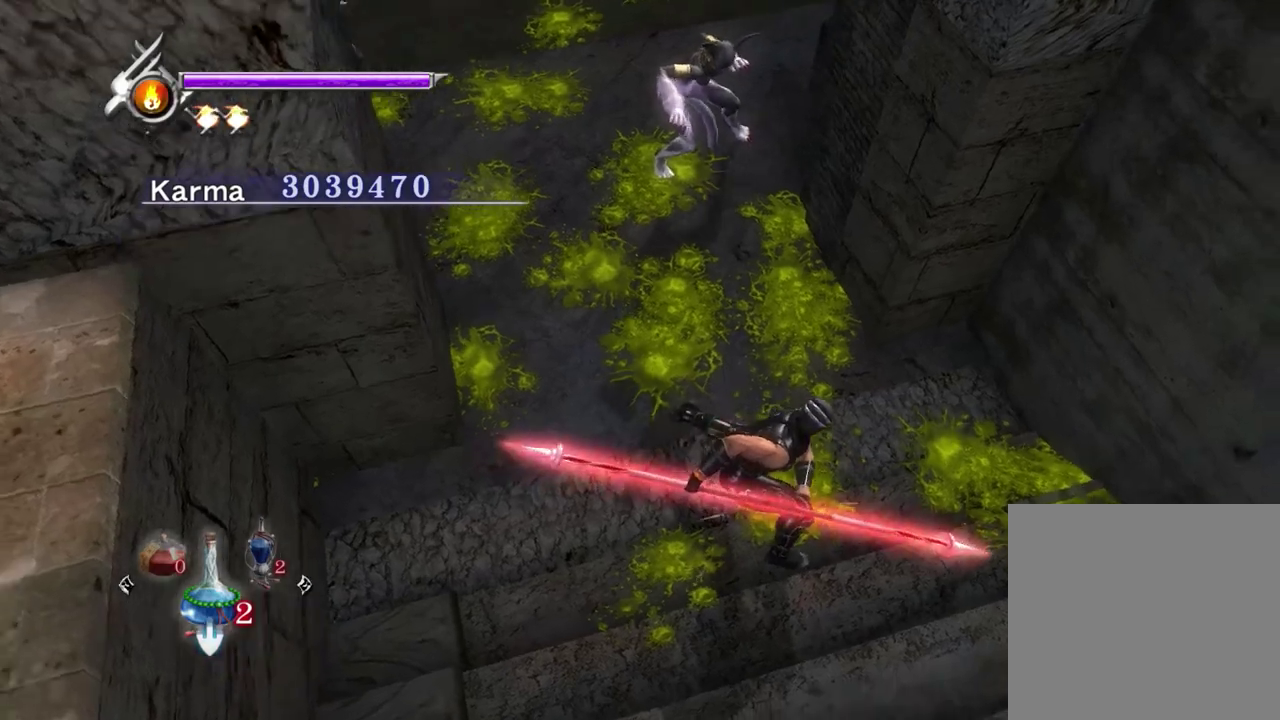
Gameplay with a controller (Xbox layout); each line is a JSON object with the inputs held at the frame after it (dt_ms = milliseconds from this image to that frame). "events" lists button and stick changes between this image and that frame as [ms after this image, input, new state], when the widget could be followed in between. Not read: L3 R3.
{"dt_ms": 500, "buttons": ["Y"], "left_stick": "center", "right_stick": "down-left", "events": [[367, "right_stick", "center"], [467, "right_stick", "down-left"]]}
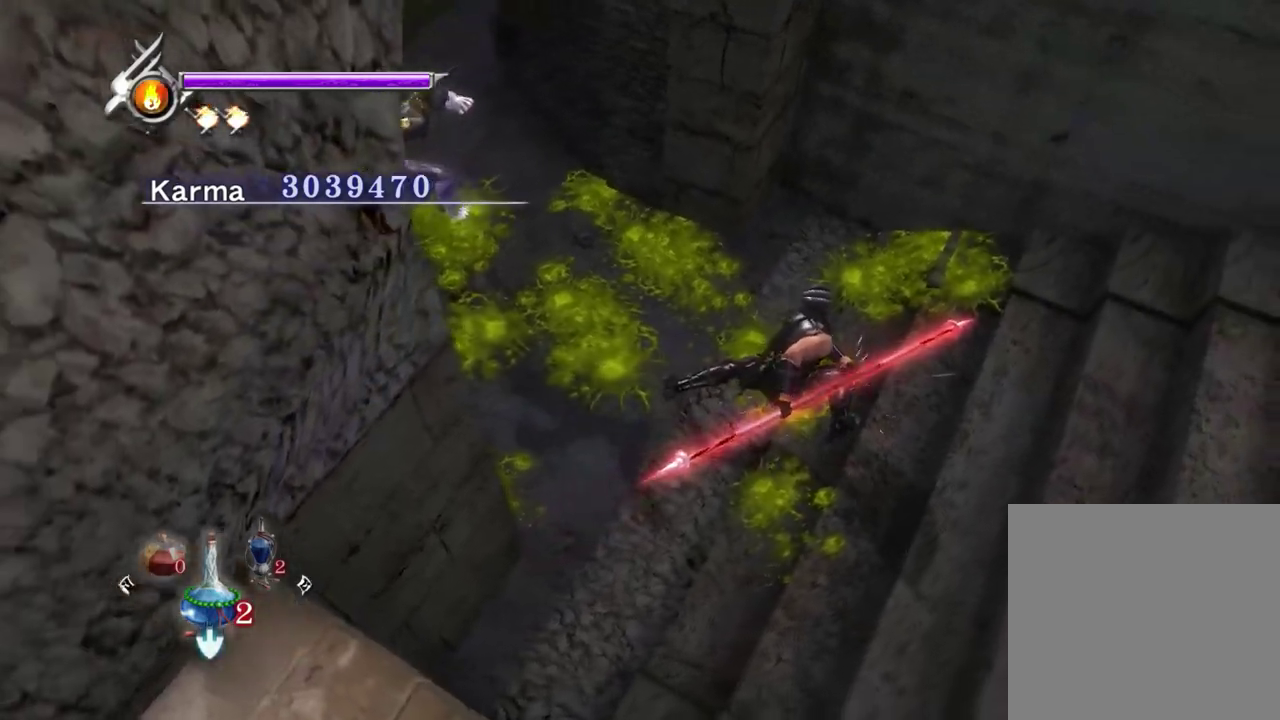
{"dt_ms": 500, "buttons": ["Y"], "left_stick": "center", "right_stick": "center", "events": [[100, "right_stick", "center"], [267, "right_stick", "down-left"], [433, "right_stick", "center"]]}
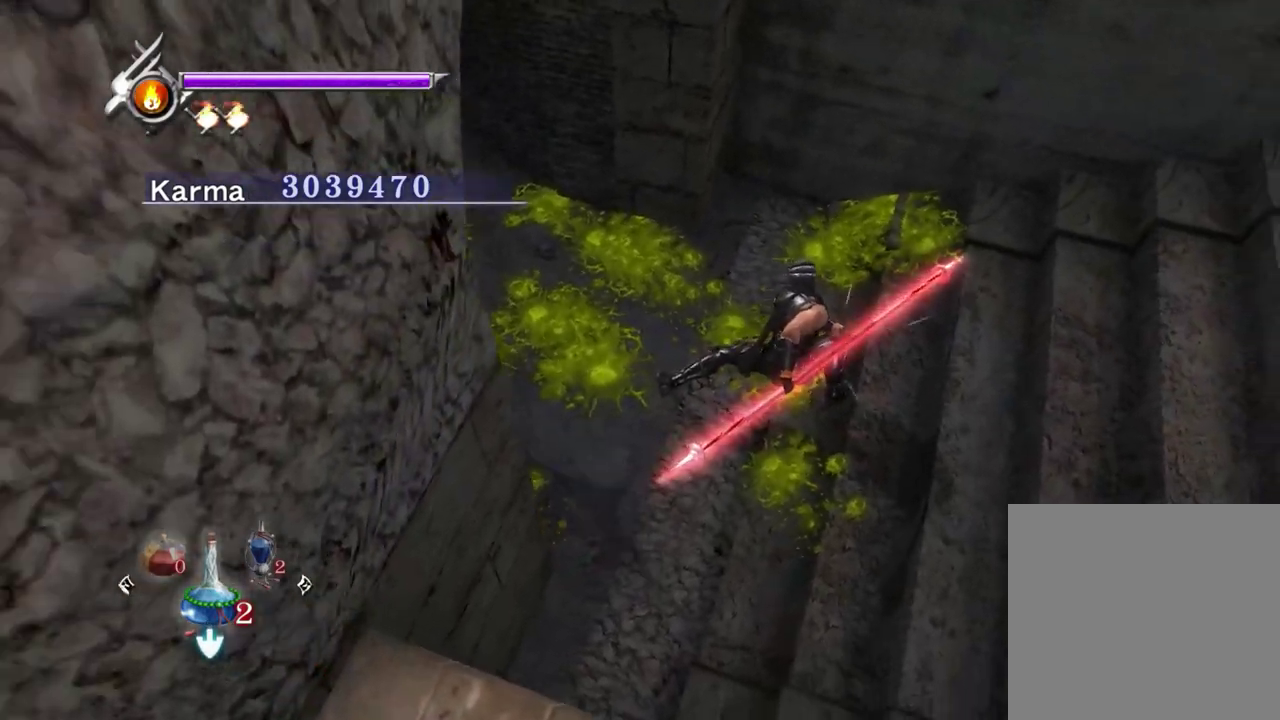
{"dt_ms": 300, "buttons": ["Y"], "left_stick": "center", "right_stick": "center", "events": [[100, "right_stick", "down-left"], [250, "right_stick", "center"]]}
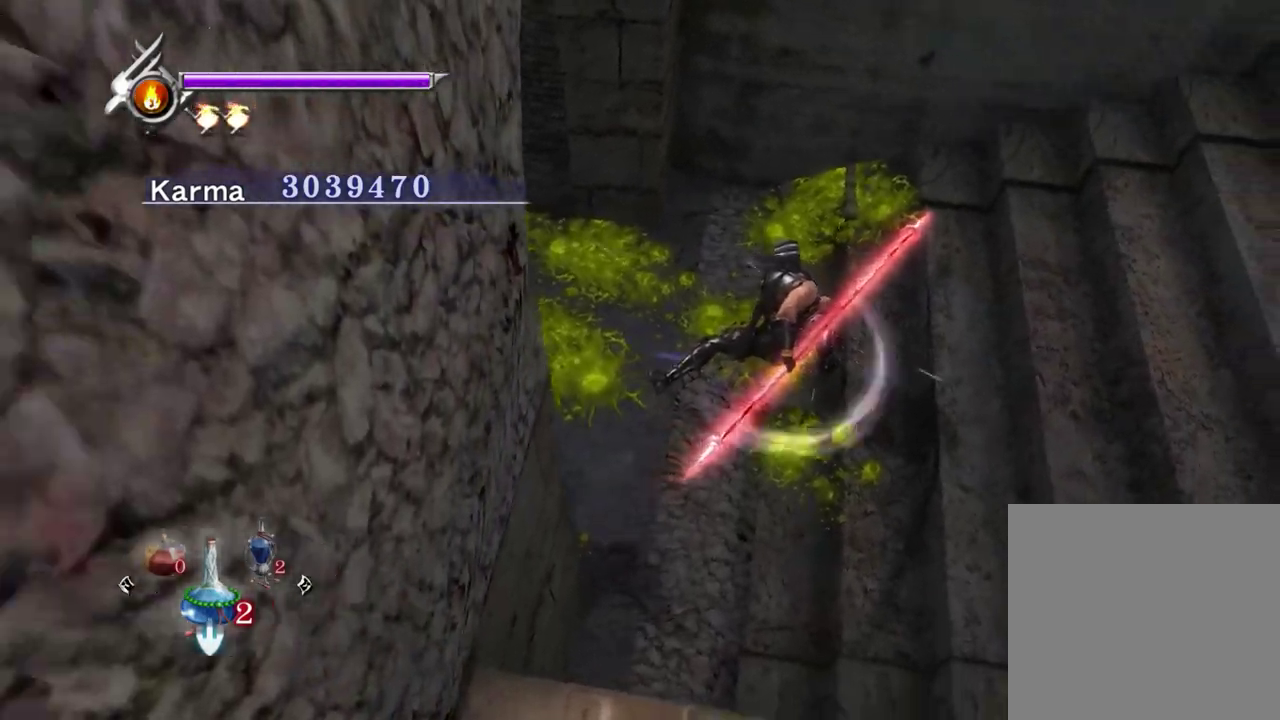
{"dt_ms": 700, "buttons": ["Y"], "left_stick": "center", "right_stick": "right", "events": [[383, "right_stick", "right"]]}
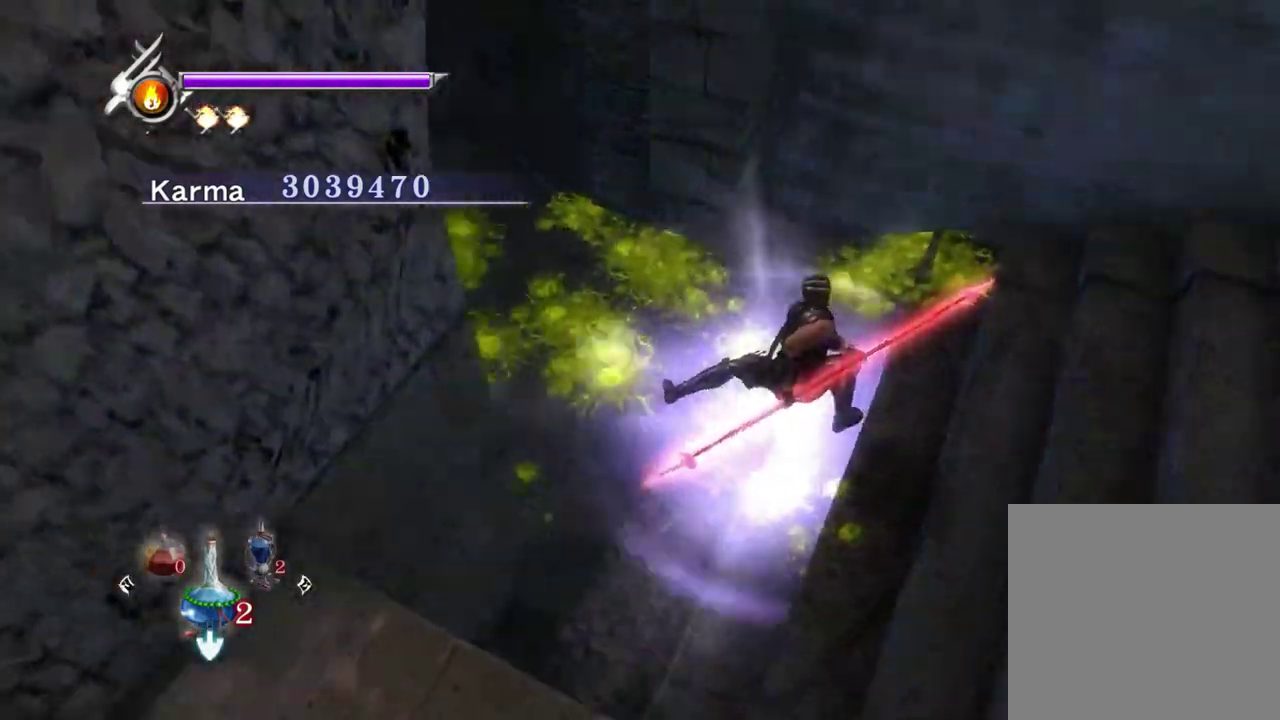
{"dt_ms": 500, "buttons": ["Y"], "left_stick": "center", "right_stick": "down", "events": [[500, "right_stick", "down"]]}
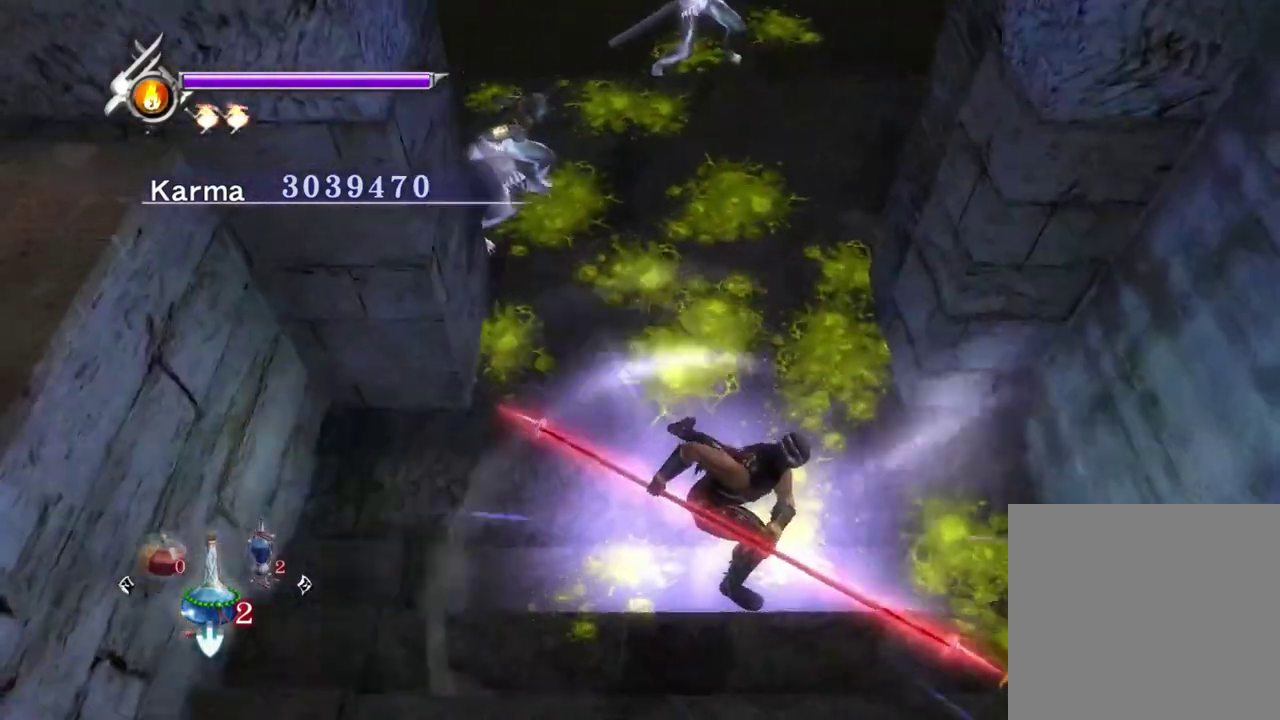
{"dt_ms": 500, "buttons": ["Y"], "left_stick": "center", "right_stick": "center", "events": [[133, "right_stick", "center"], [217, "right_stick", "down"], [350, "right_stick", "center"]]}
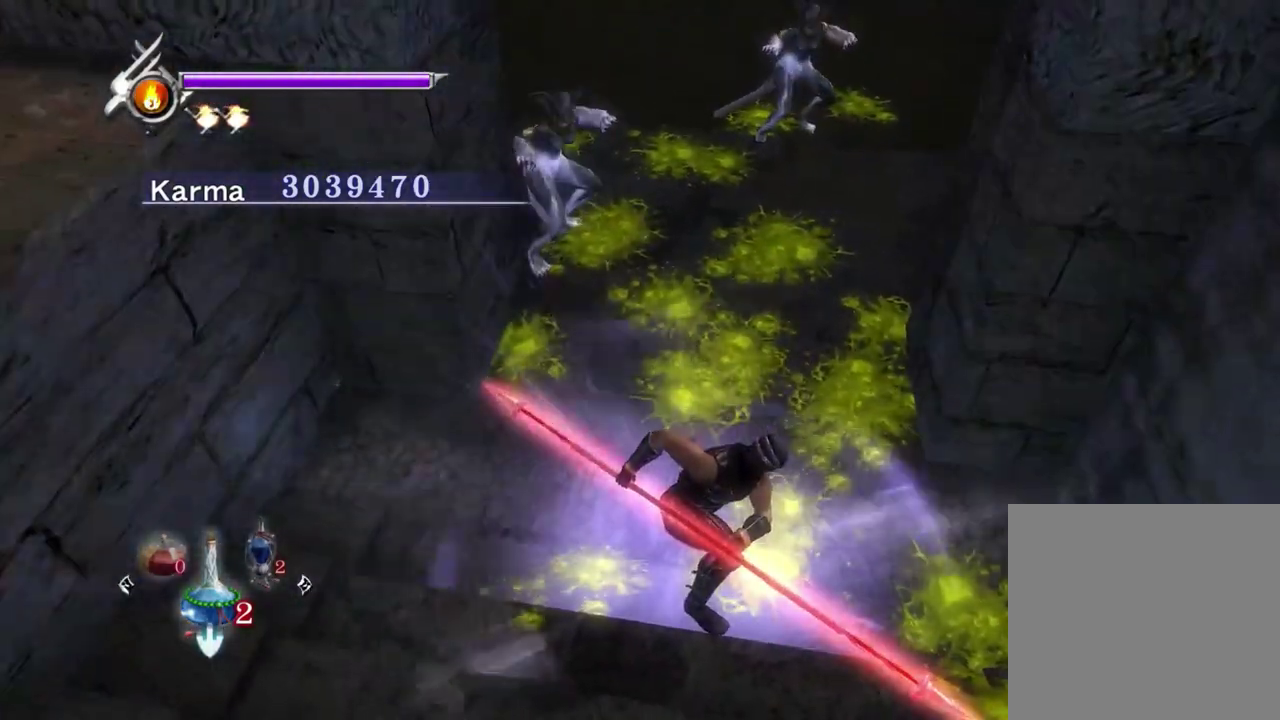
{"dt_ms": 300, "buttons": ["Y"], "left_stick": "center", "right_stick": "center", "events": []}
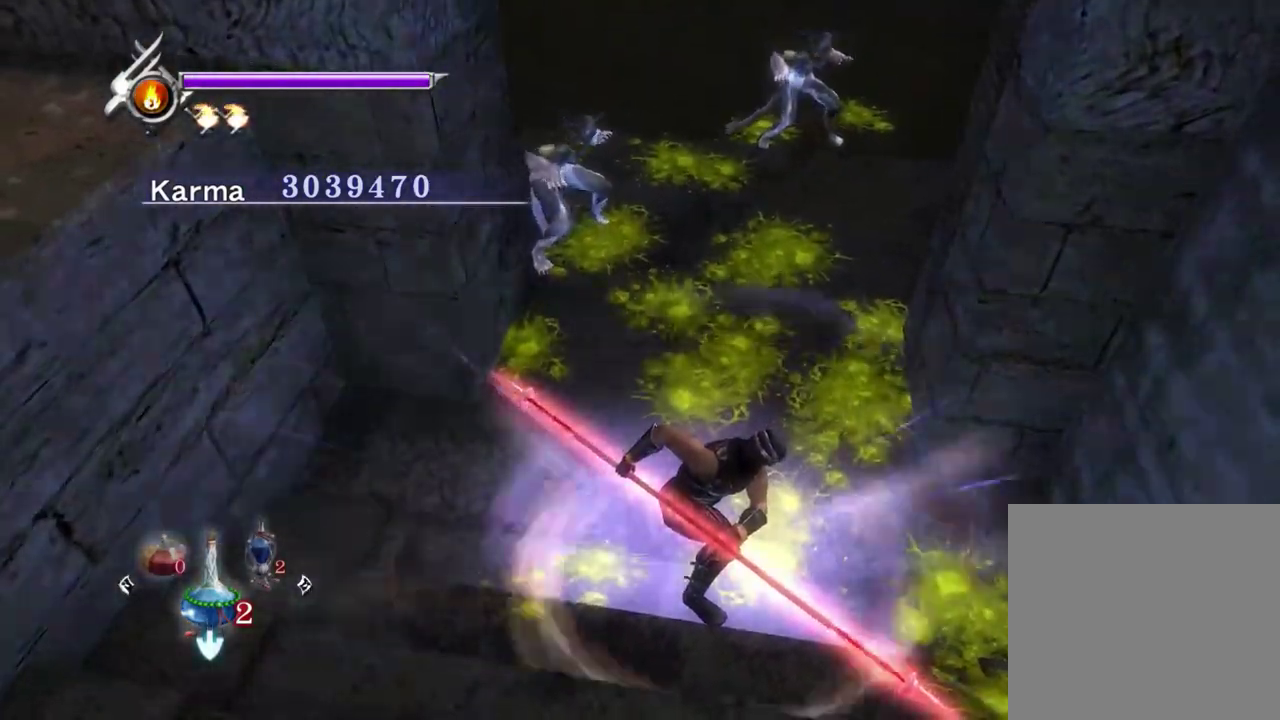
{"dt_ms": 800, "buttons": [], "left_stick": "up", "right_stick": "center", "events": [[67, "left_stick", "up"], [350, "Y", "up"]]}
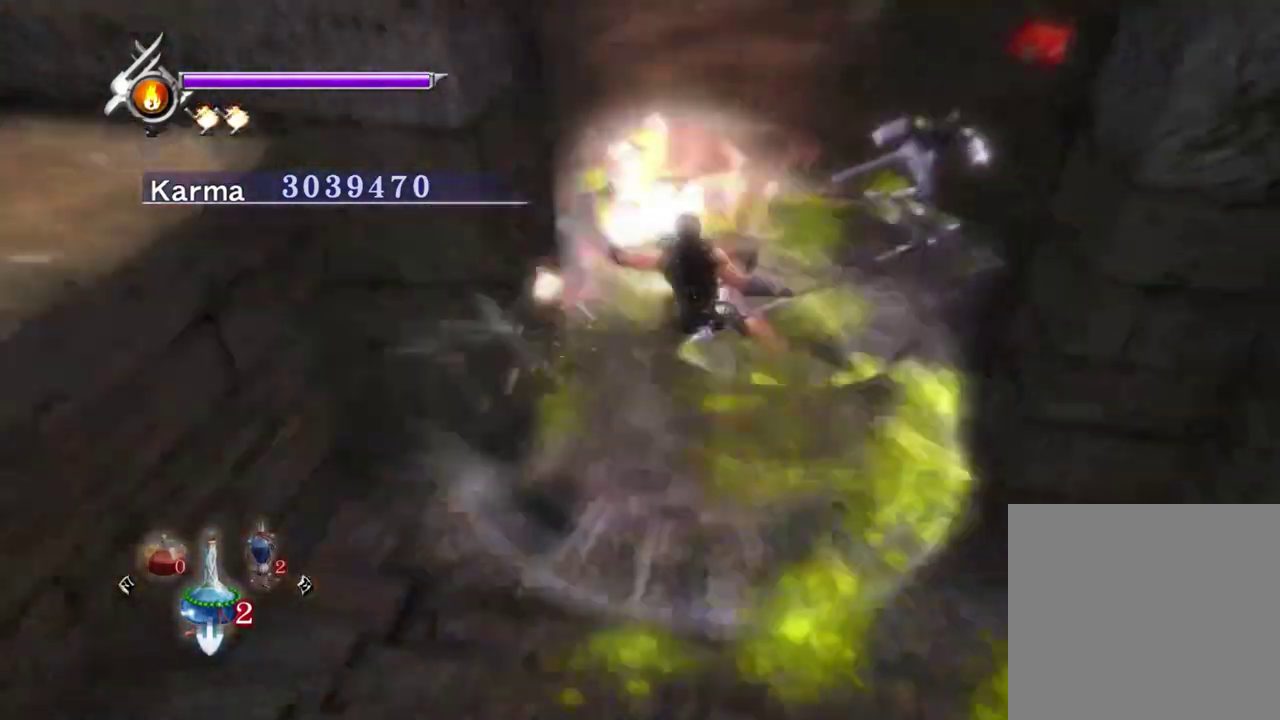
{"dt_ms": 400, "buttons": [], "left_stick": "down-right", "right_stick": "center", "events": [[83, "left_stick", "right"], [233, "left_stick", "down-right"]]}
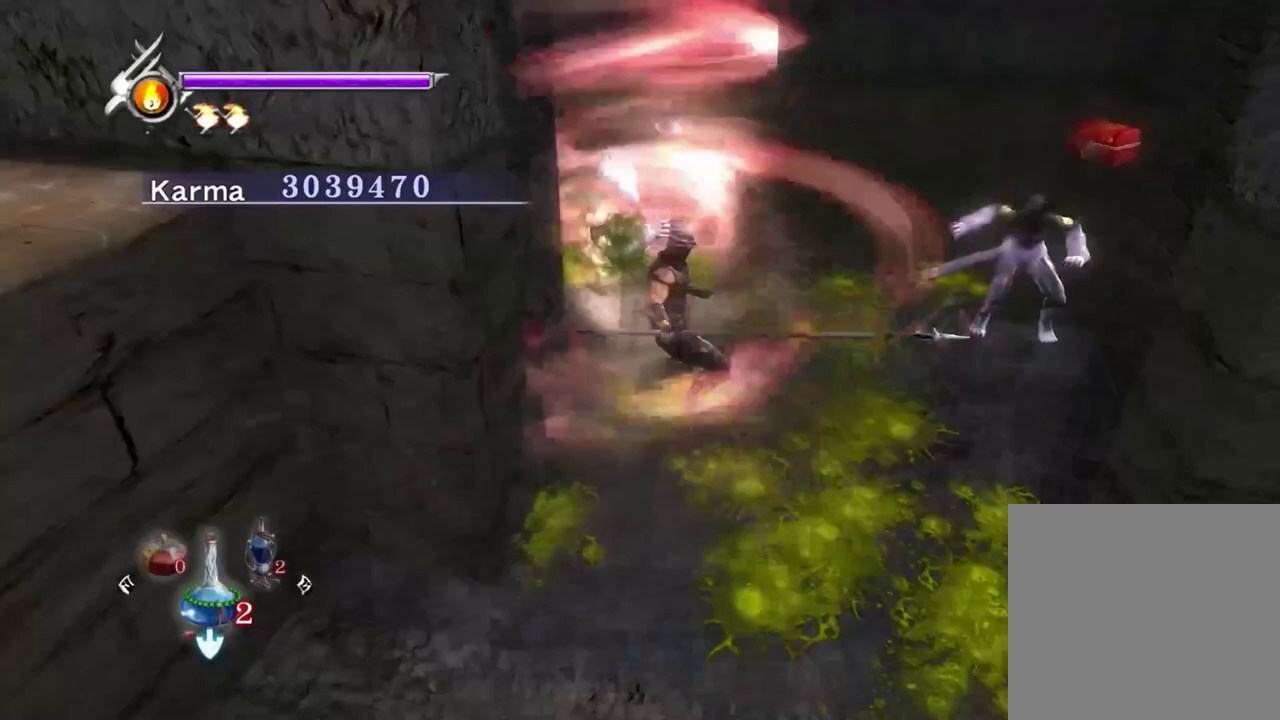
{"dt_ms": 400, "buttons": [], "left_stick": "down-right", "right_stick": "center", "events": []}
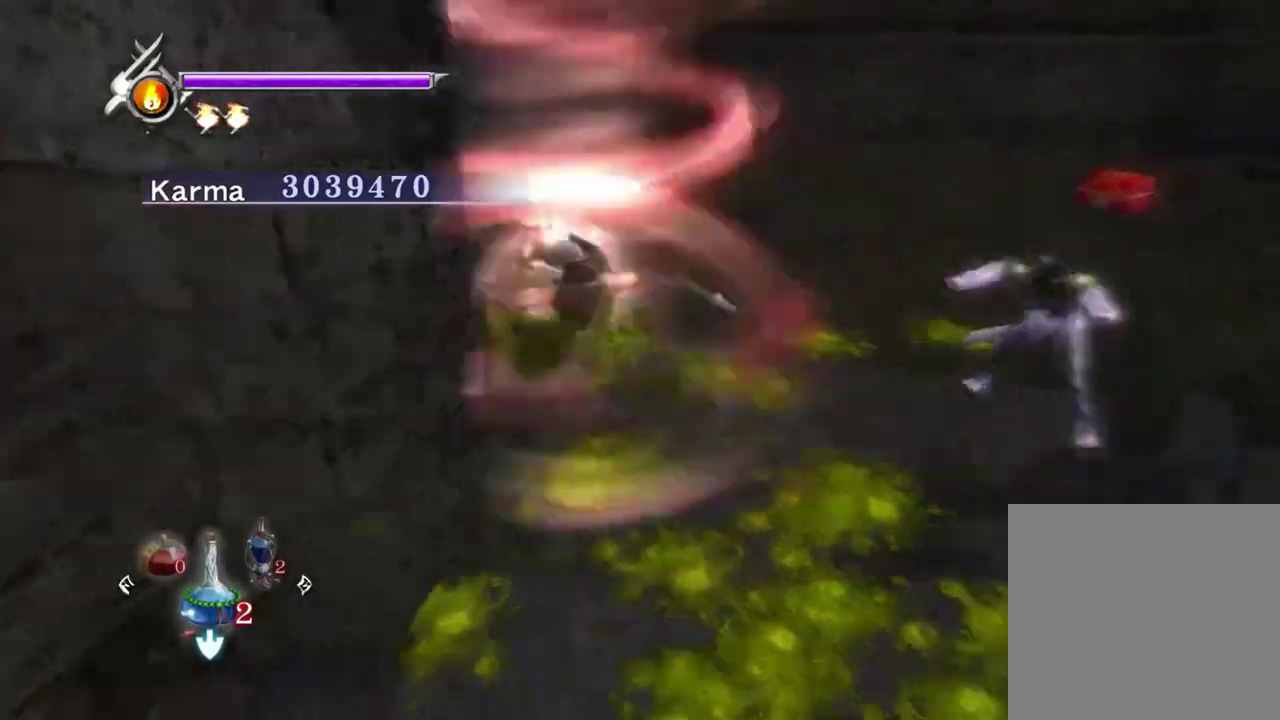
{"dt_ms": 800, "buttons": ["L2"], "left_stick": "center", "right_stick": "center", "events": [[567, "right_stick", "up-right"], [767, "L2", "down"], [800, "left_stick", "center"], [800, "right_stick", "center"]]}
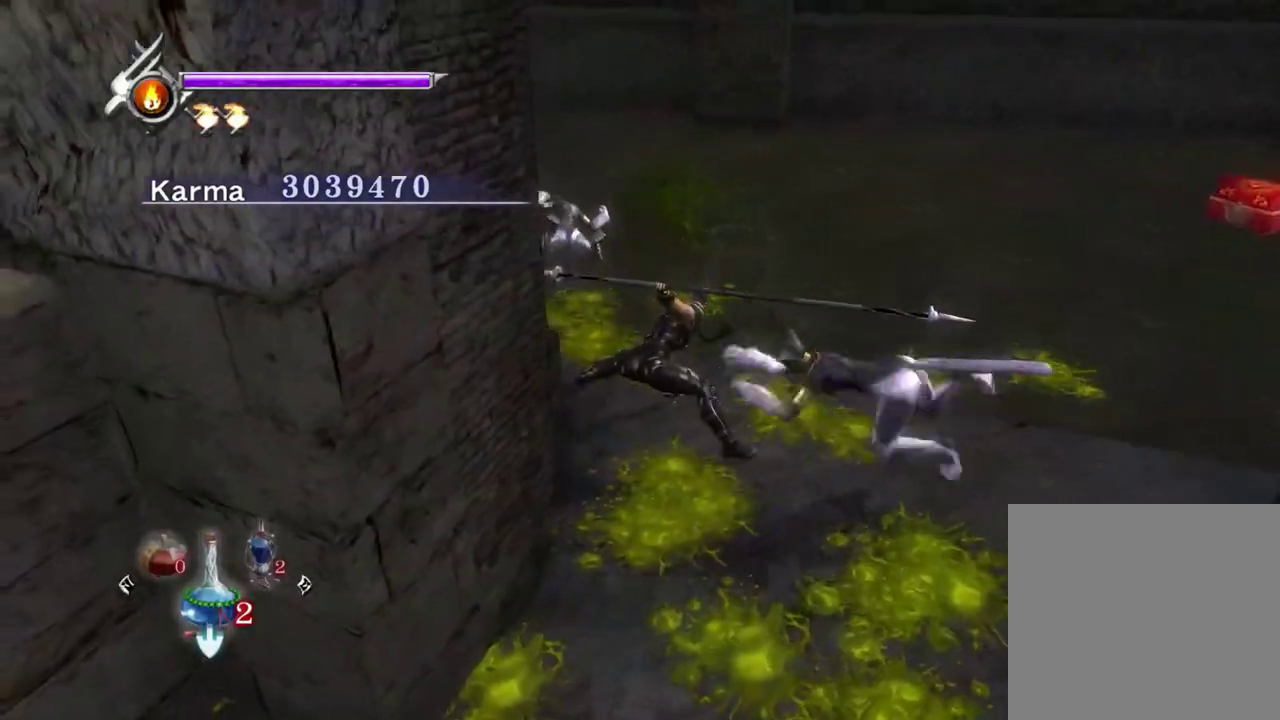
{"dt_ms": 300, "buttons": ["L2"], "left_stick": "center", "right_stick": "up-right", "events": [[100, "right_stick", "right"], [233, "right_stick", "up-right"]]}
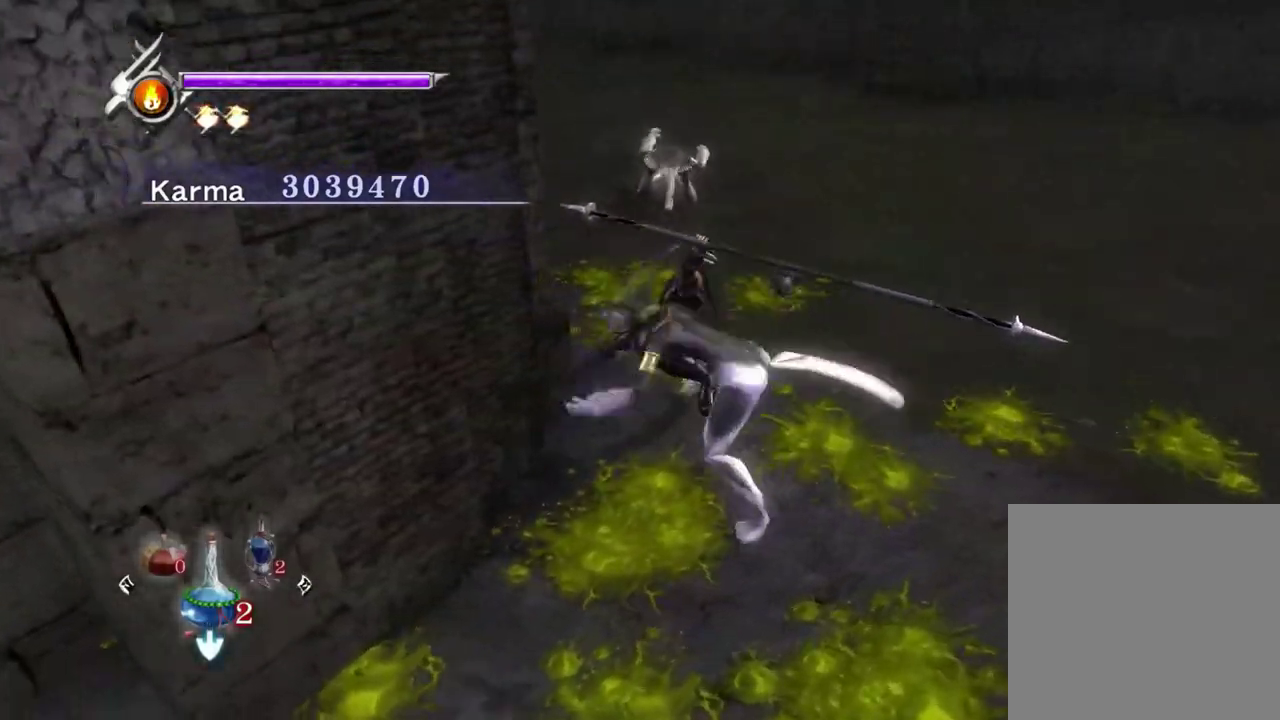
{"dt_ms": 700, "buttons": ["X"], "left_stick": "center", "right_stick": "center", "events": [[17, "right_stick", "center"], [167, "right_stick", "right"], [633, "L2", "up"], [633, "right_stick", "center"], [683, "X", "down"]]}
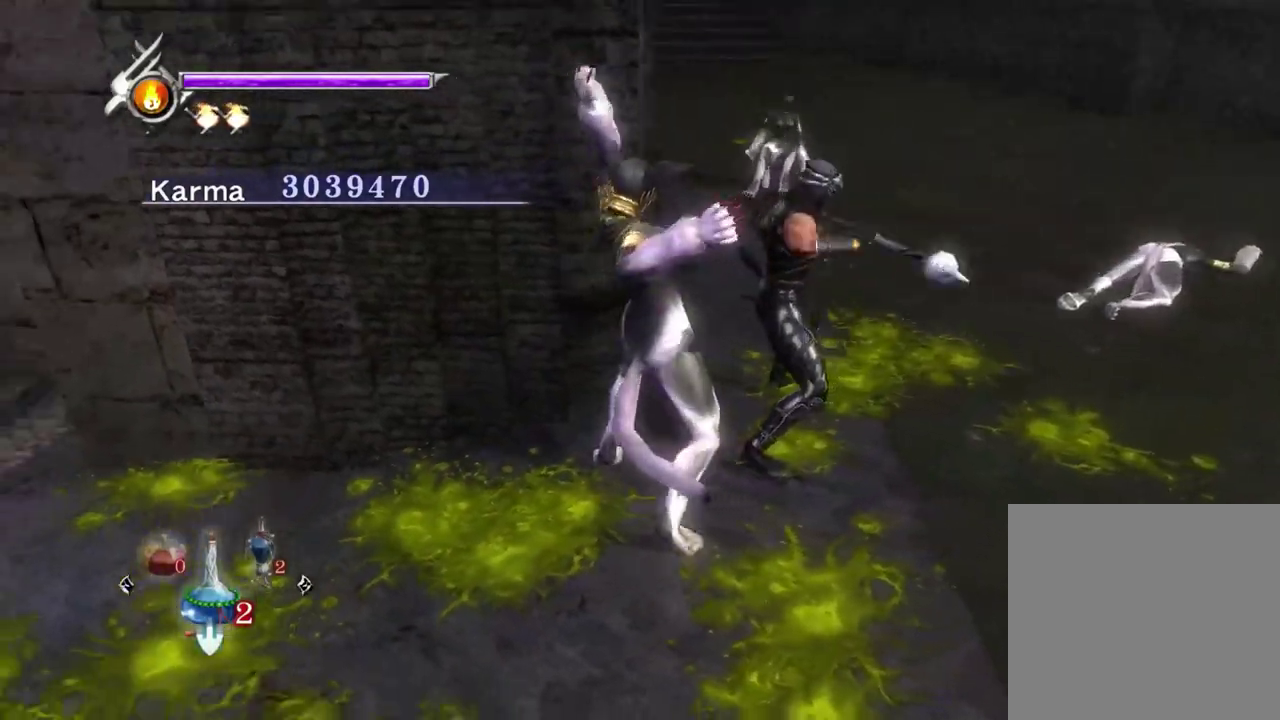
{"dt_ms": 300, "buttons": [], "left_stick": "center", "right_stick": "center", "events": [[67, "X", "up"], [133, "X", "down"], [233, "X", "up"]]}
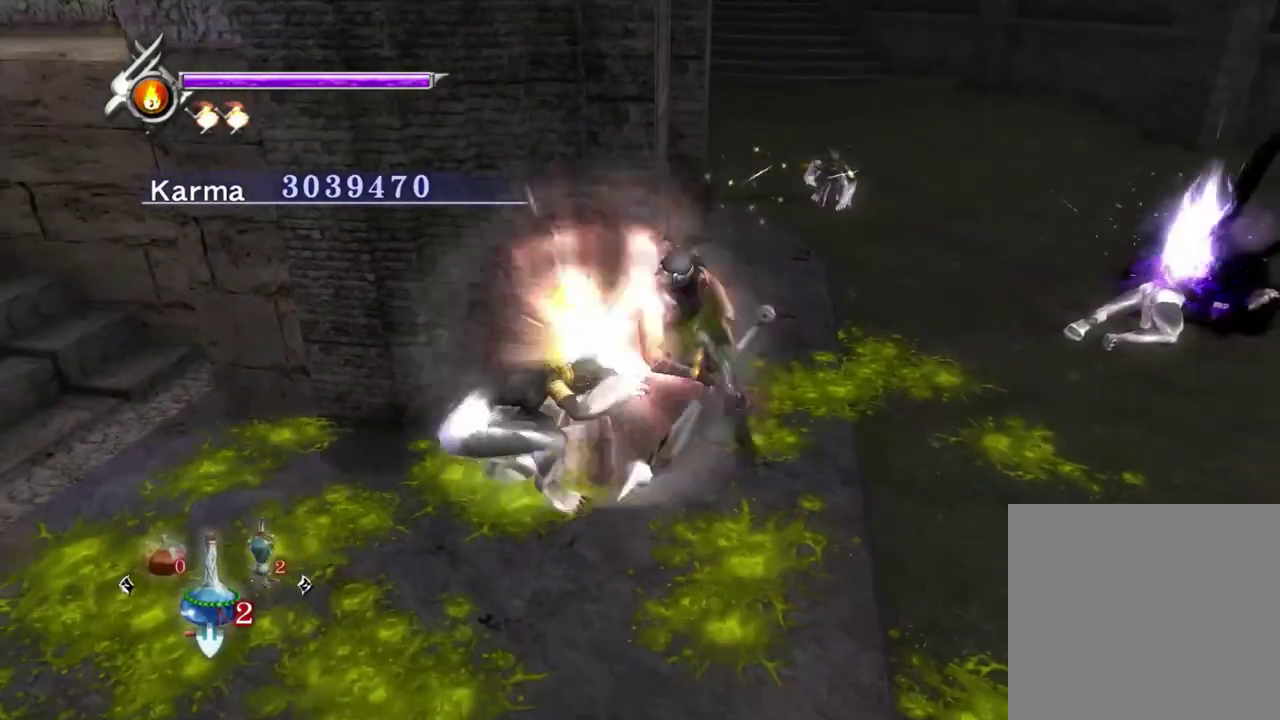
{"dt_ms": 700, "buttons": [], "left_stick": "center", "right_stick": "center", "events": [[50, "L2", "down"], [183, "right_stick", "right"], [367, "right_stick", "center"], [450, "L2", "up"], [483, "left_stick", "left"], [517, "Y", "down"], [650, "Y", "up"], [667, "left_stick", "center"]]}
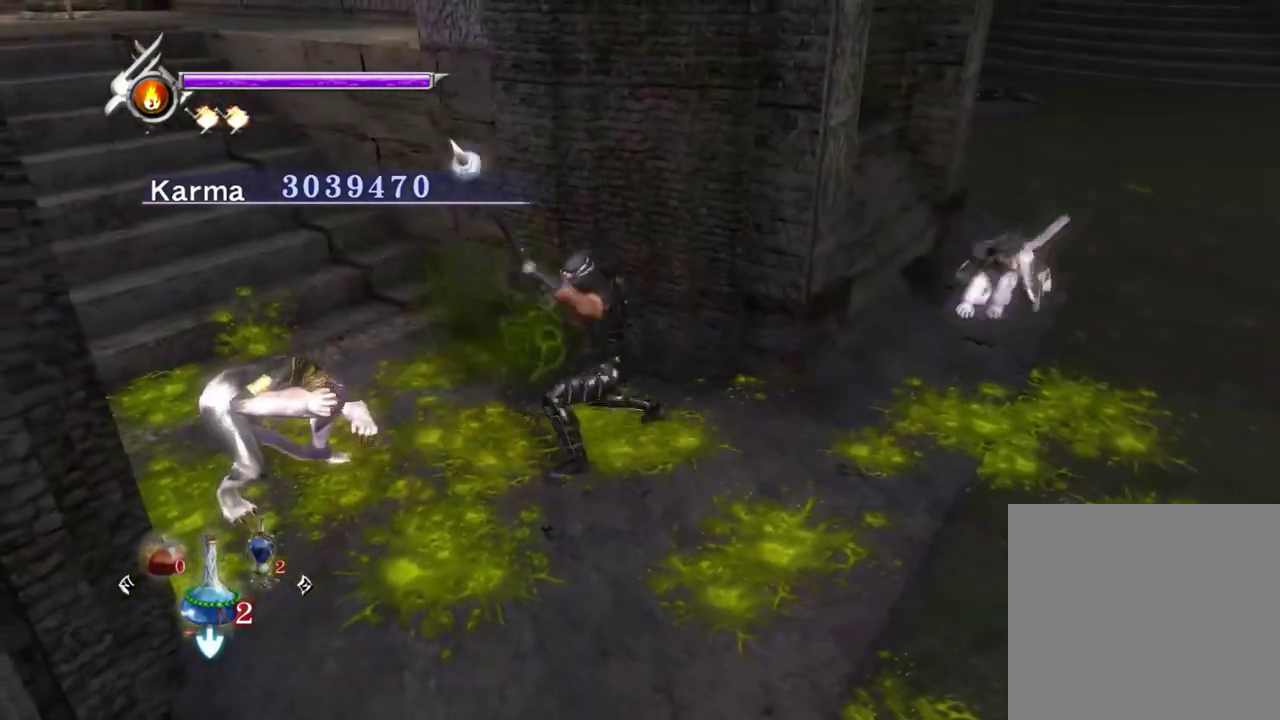
{"dt_ms": 300, "buttons": ["L2"], "left_stick": "center", "right_stick": "right", "events": [[100, "L2", "down"], [283, "right_stick", "right"]]}
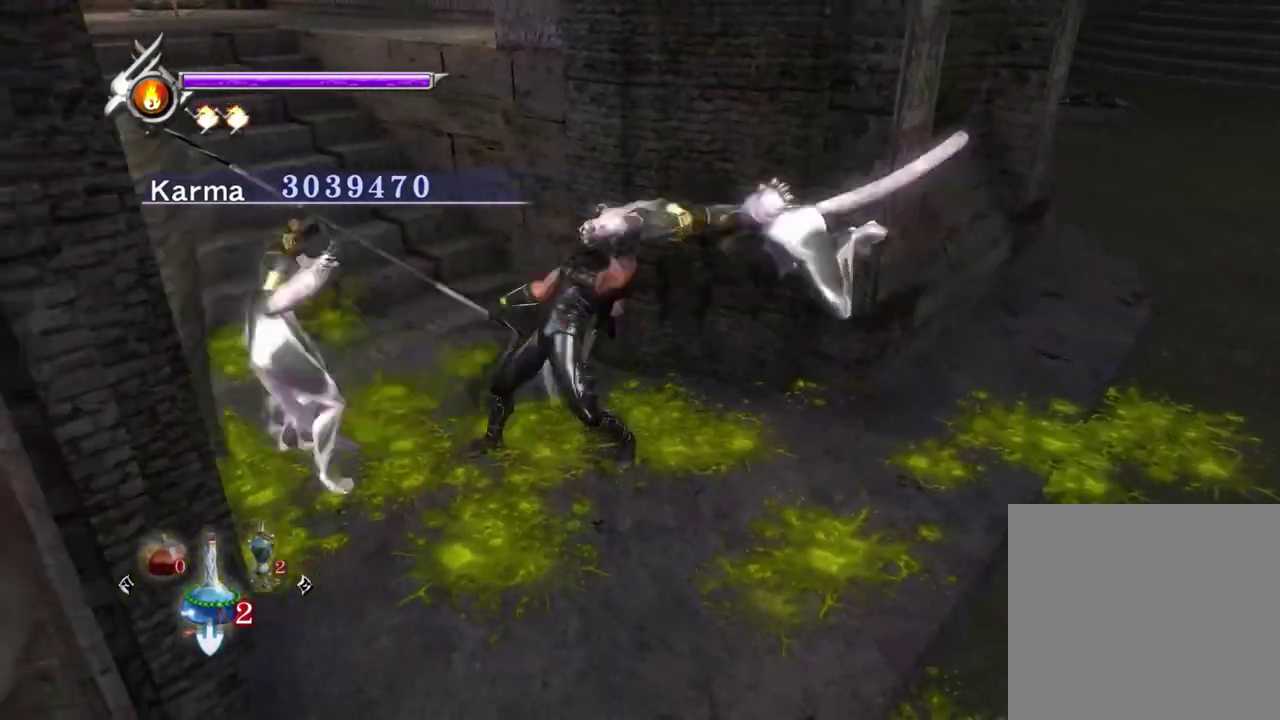
{"dt_ms": 400, "buttons": ["L2"], "left_stick": "center", "right_stick": "center", "events": [[317, "right_stick", "center"]]}
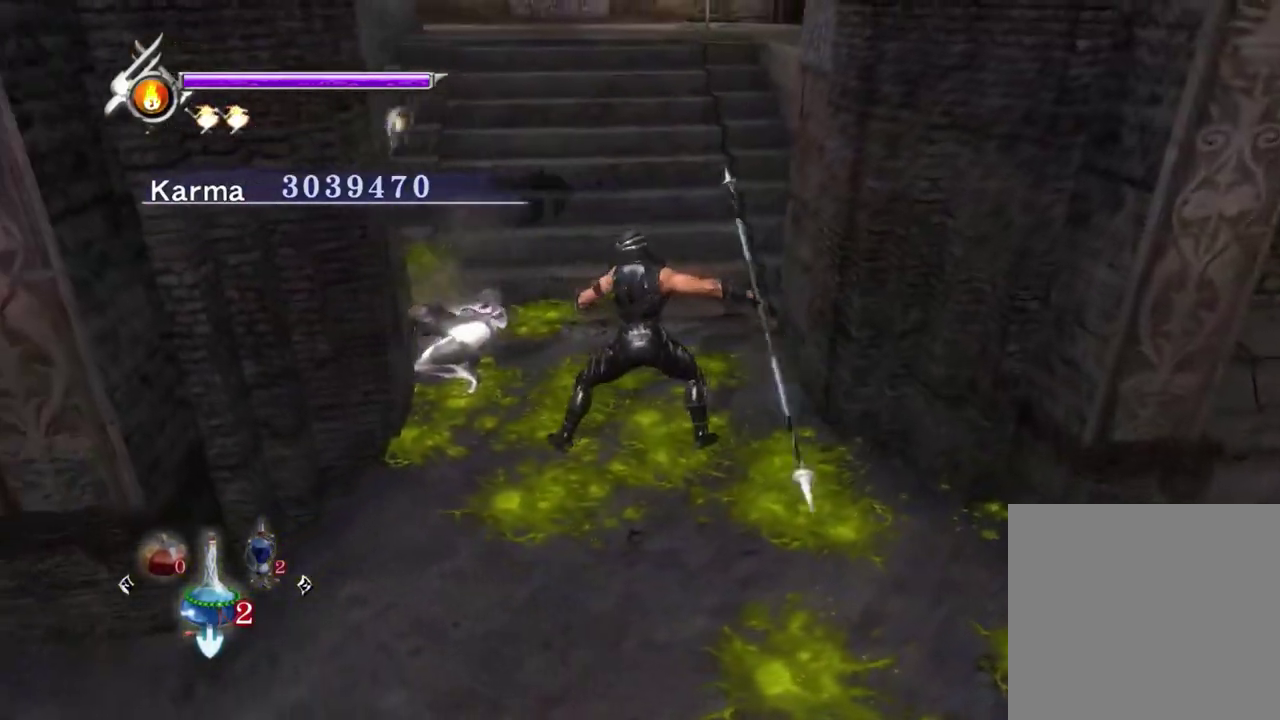
{"dt_ms": 600, "buttons": ["L2"], "left_stick": "center", "right_stick": "center", "events": [[100, "L2", "up"], [183, "X", "down"], [250, "X", "up"], [333, "X", "down"], [533, "L2", "down"], [583, "X", "up"]]}
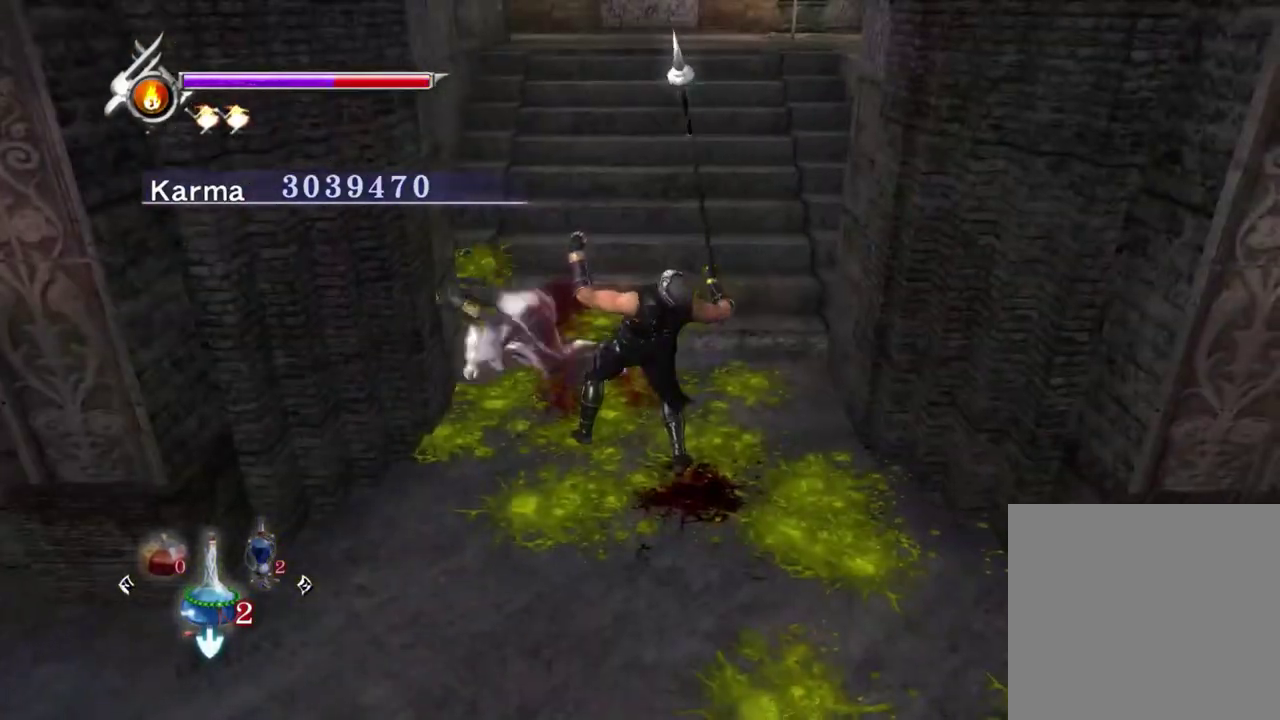
{"dt_ms": 300, "buttons": ["L2"], "left_stick": "center", "right_stick": "center", "events": []}
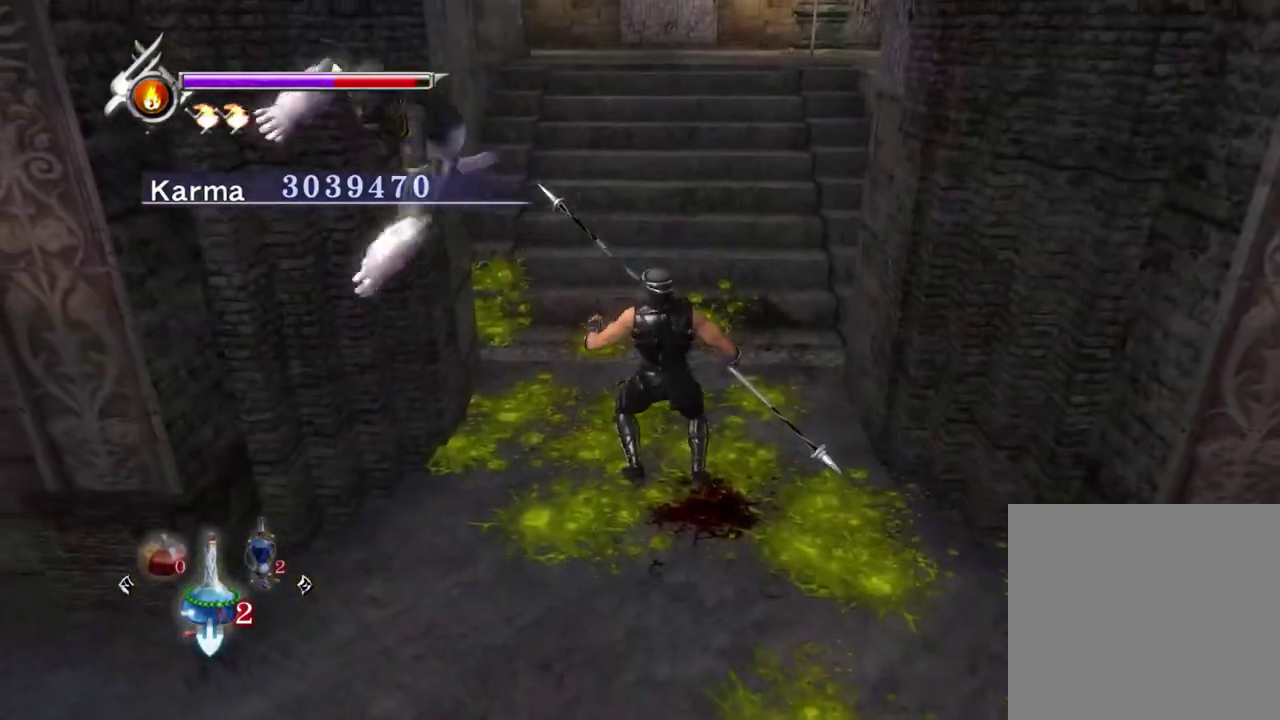
{"dt_ms": 800, "buttons": ["L2"], "left_stick": "center", "right_stick": "center", "events": []}
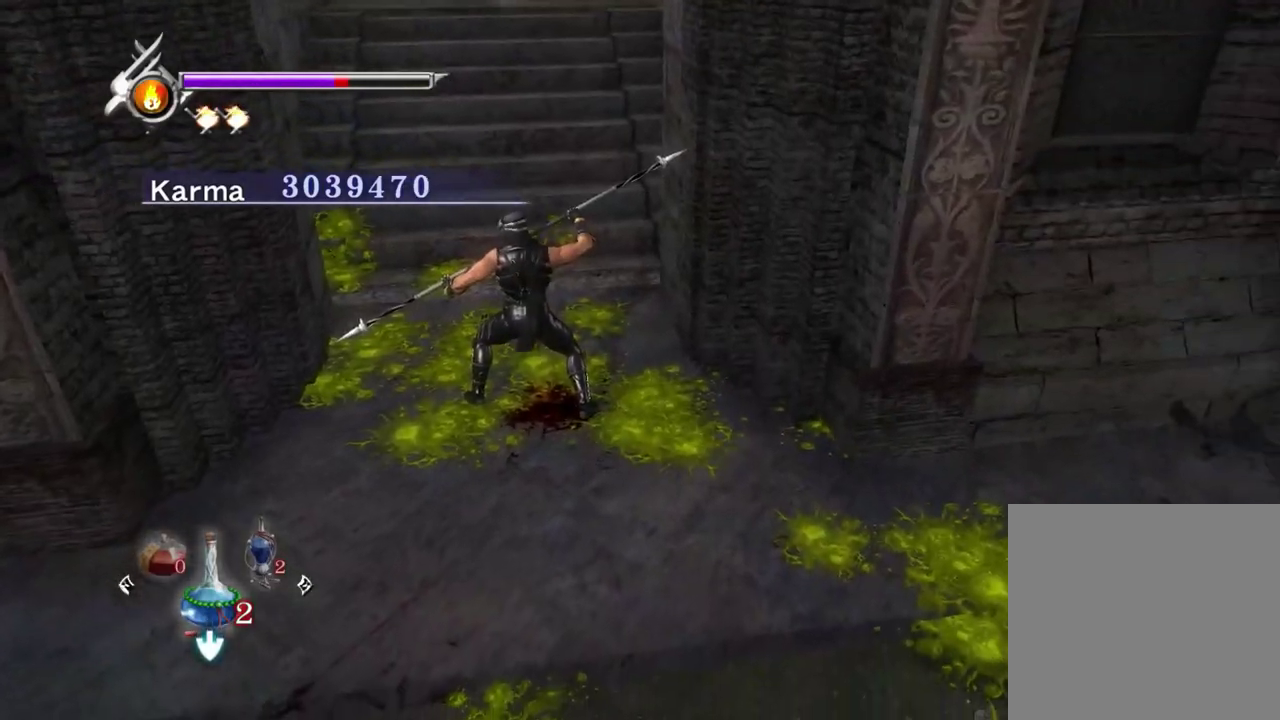
{"dt_ms": 400, "buttons": ["L2"], "left_stick": "center", "right_stick": "center", "events": []}
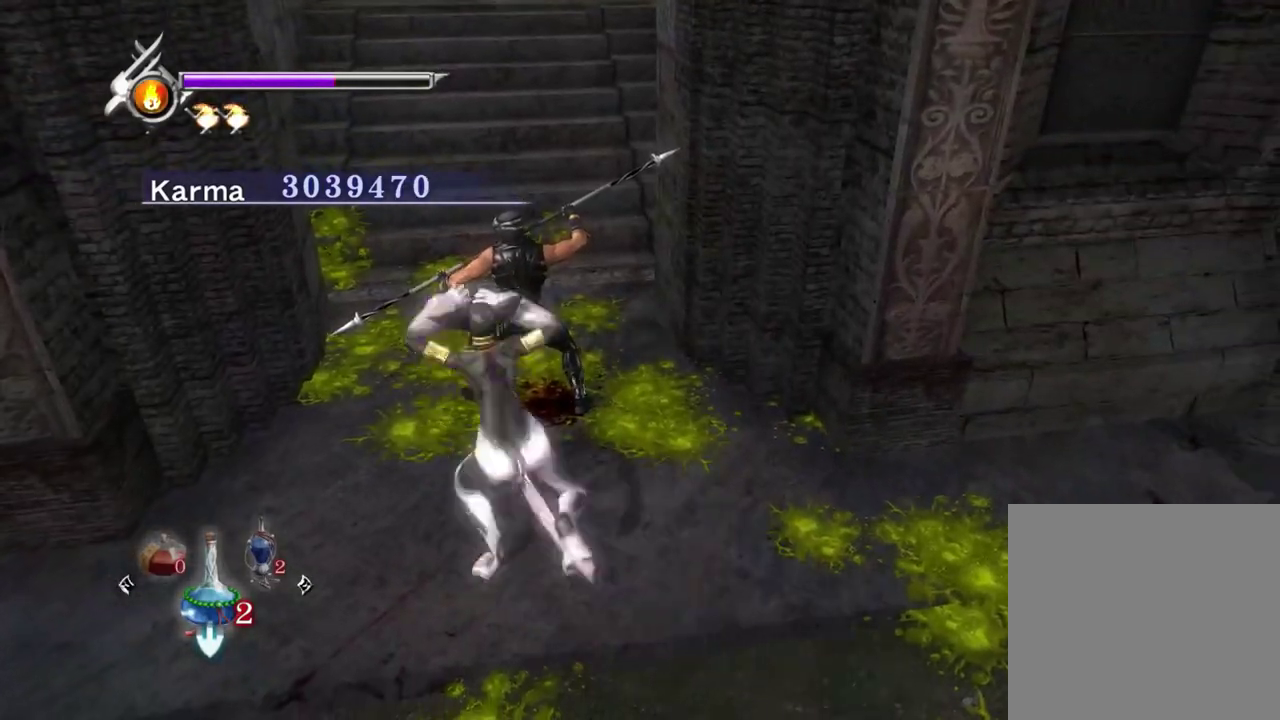
{"dt_ms": 600, "buttons": ["L2"], "left_stick": "up", "right_stick": "center", "events": [[50, "right_stick", "right"], [217, "right_stick", "center"], [517, "left_stick", "up"]]}
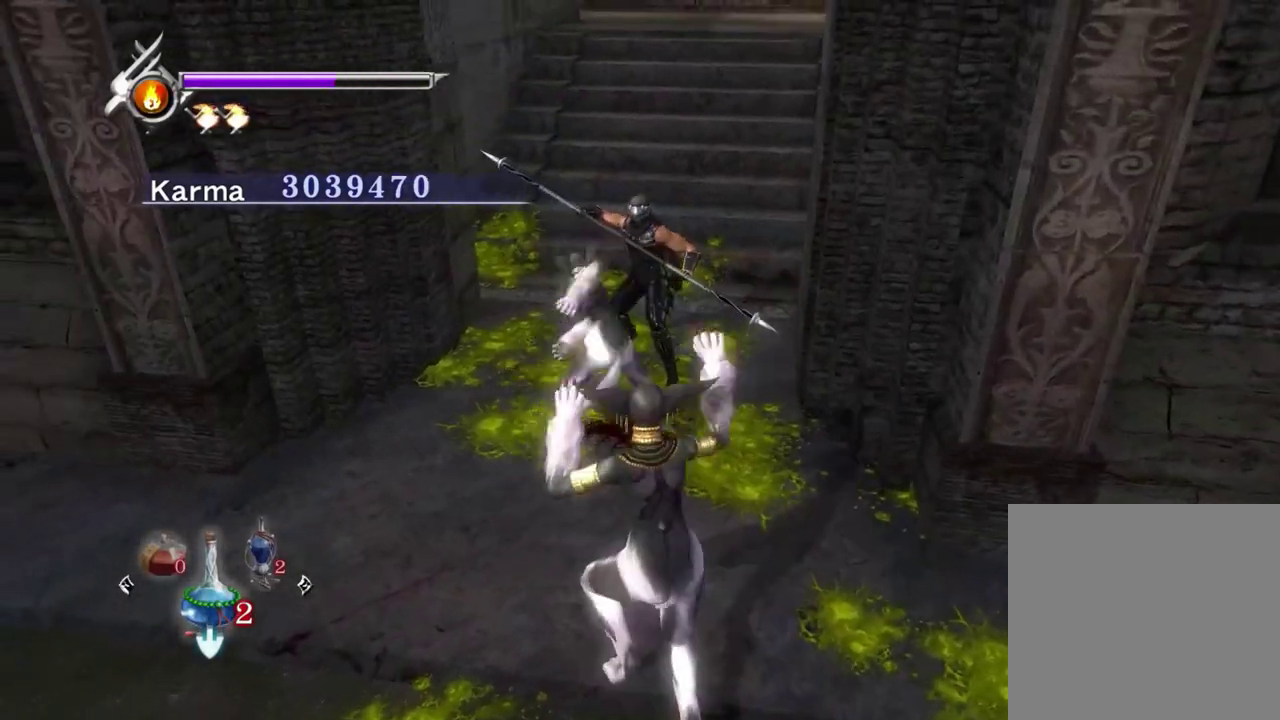
{"dt_ms": 400, "buttons": ["L2"], "left_stick": "center", "right_stick": "center", "events": [[67, "left_stick", "center"]]}
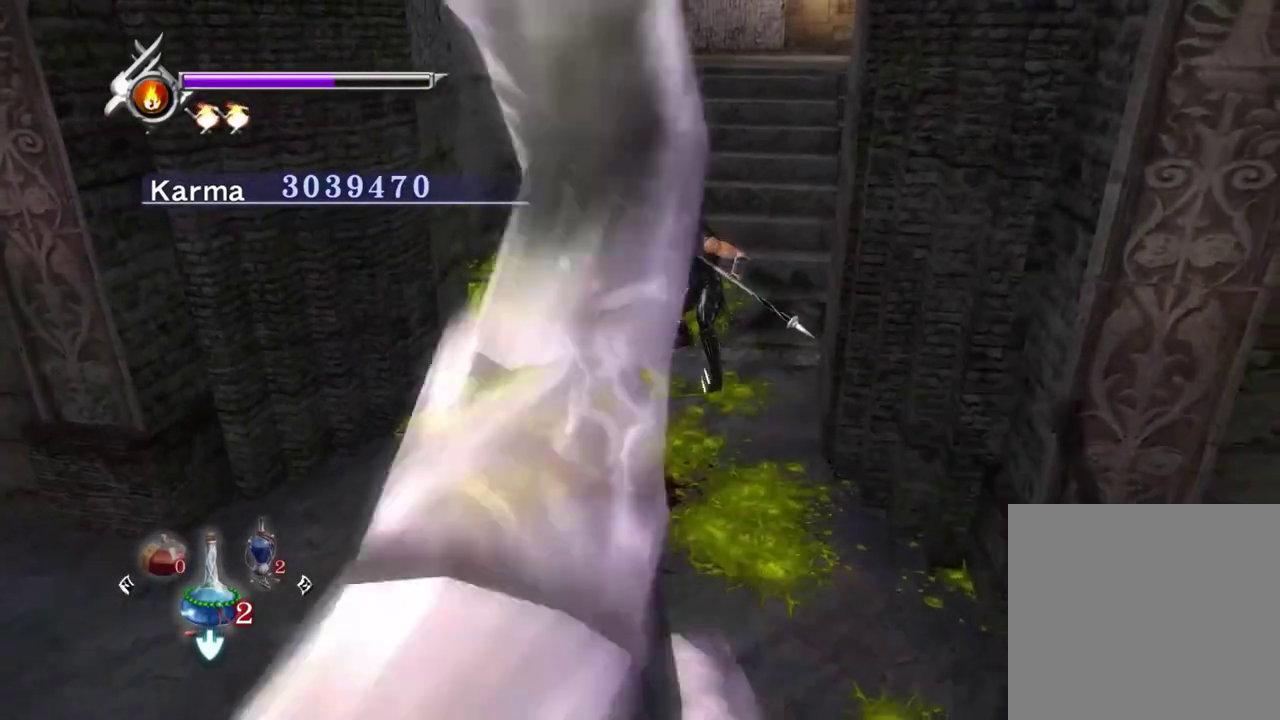
{"dt_ms": 500, "buttons": ["Y"], "left_stick": "center", "right_stick": "center", "events": [[367, "Y", "down"], [433, "L2", "up"]]}
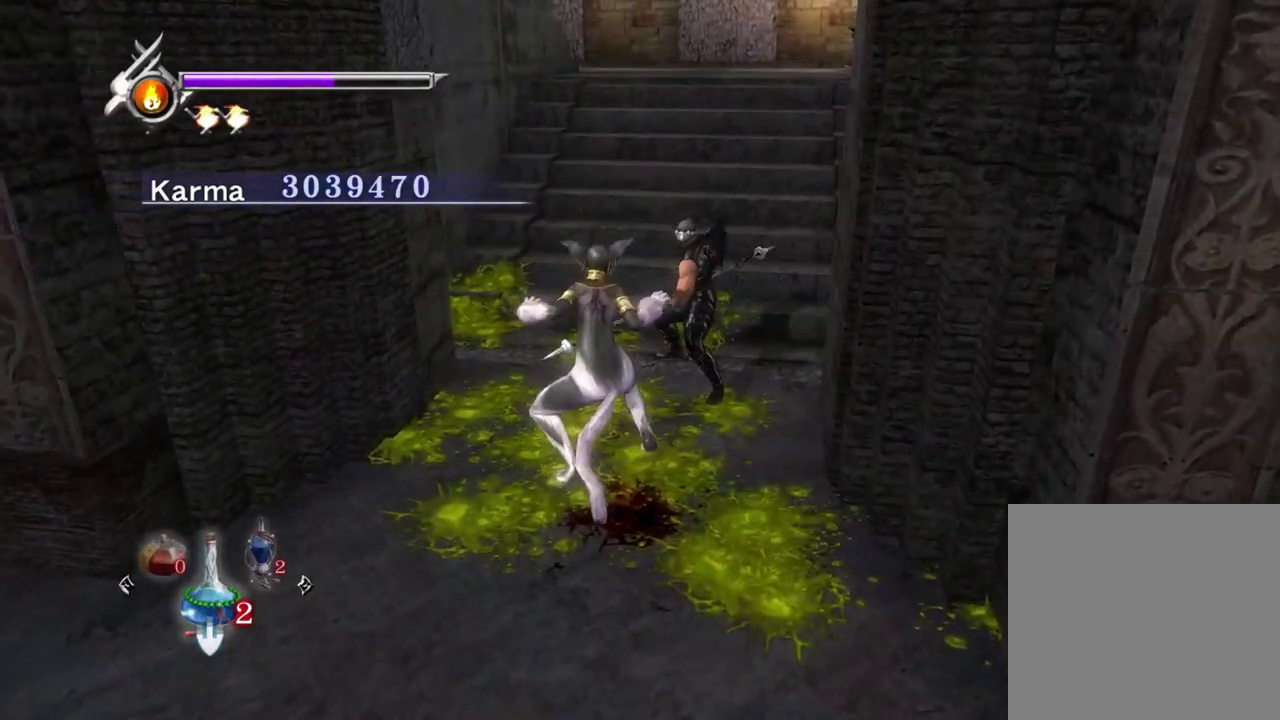
{"dt_ms": 700, "buttons": ["Y", "R1"], "left_stick": "center", "right_stick": "center", "events": [[700, "R1", "down"]]}
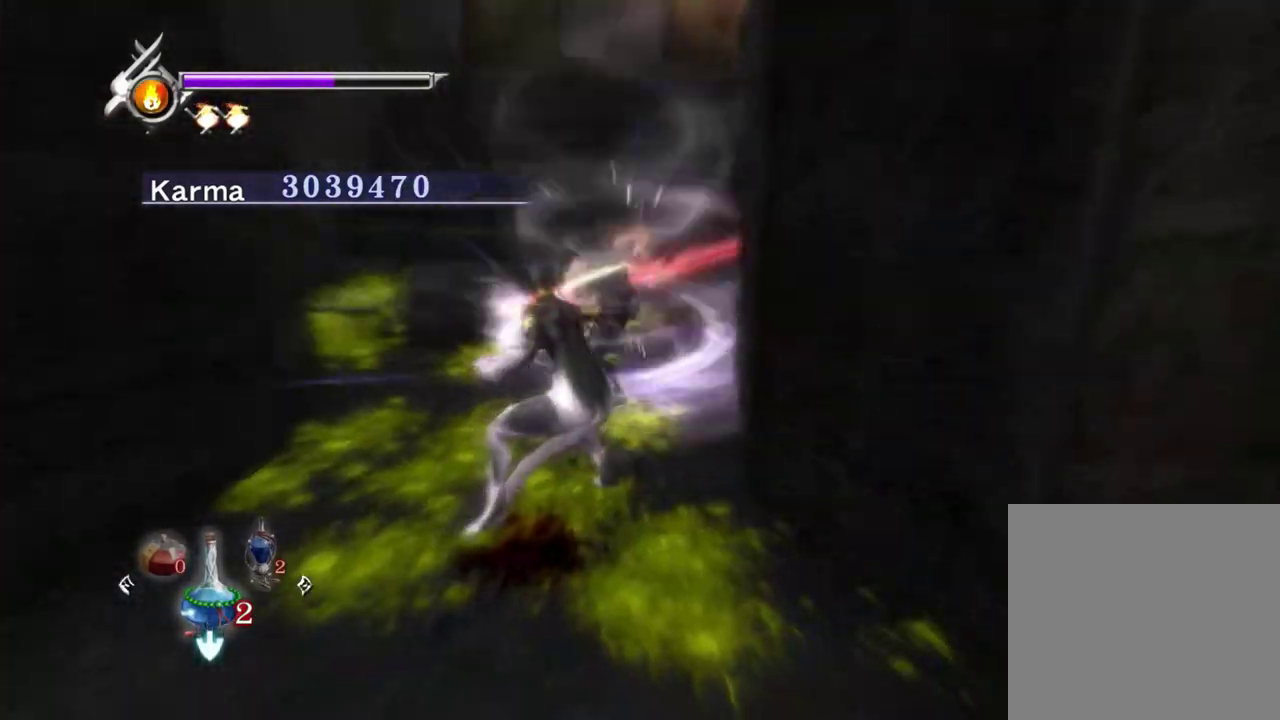
{"dt_ms": 300, "buttons": ["Y"], "left_stick": "center", "right_stick": "up", "events": [[67, "R1", "up"], [117, "right_stick", "up"]]}
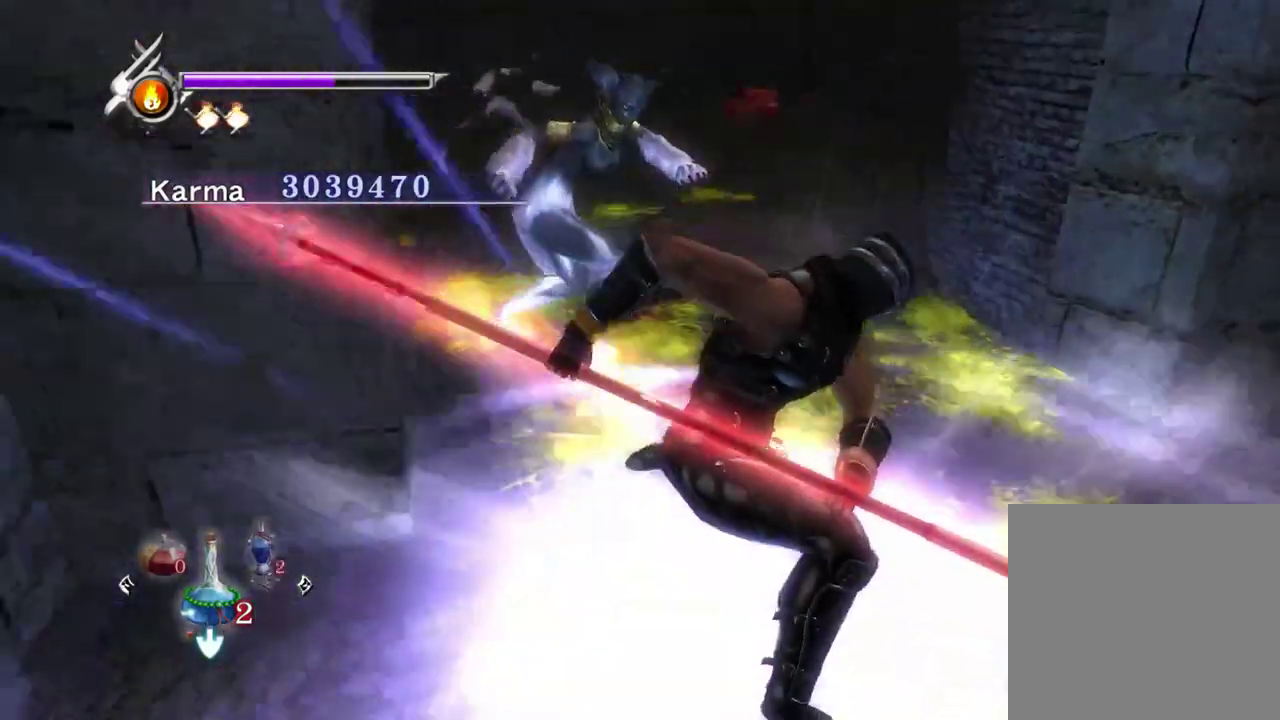
{"dt_ms": 500, "buttons": ["Y"], "left_stick": "center", "right_stick": "center", "events": [[217, "right_stick", "center"], [367, "right_stick", "right"], [500, "right_stick", "center"]]}
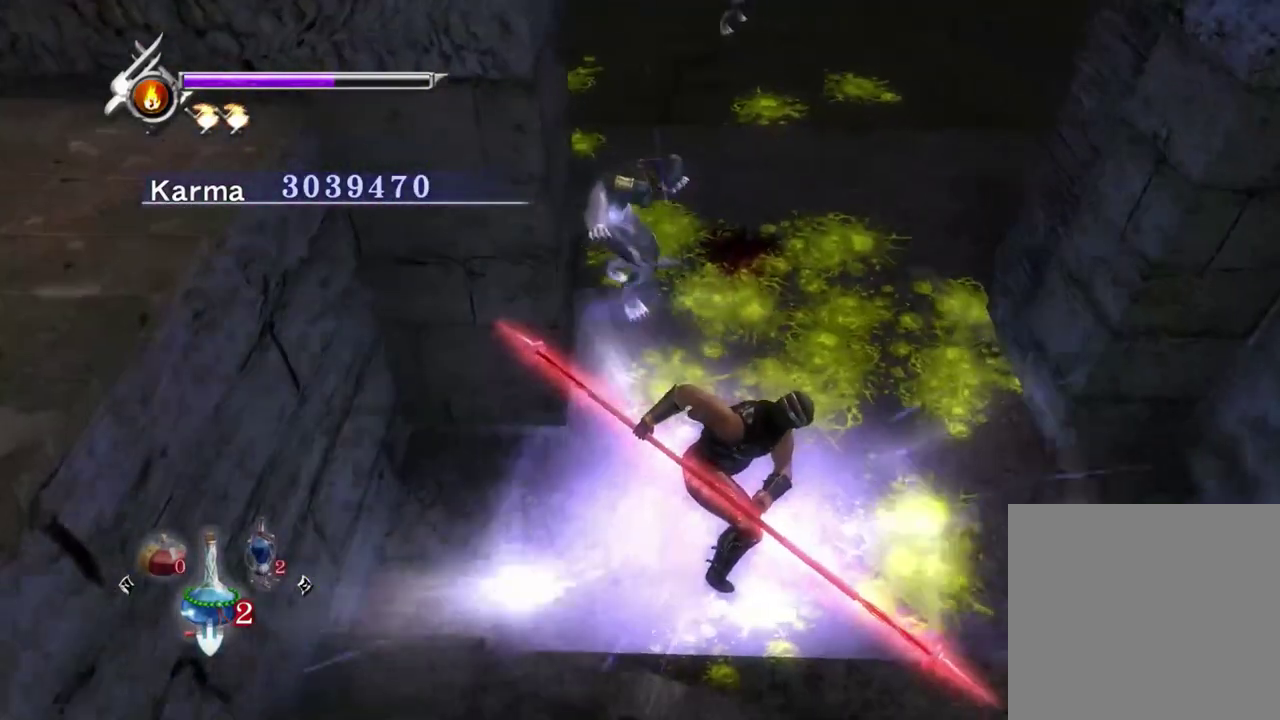
{"dt_ms": 500, "buttons": ["Y"], "left_stick": "center", "right_stick": "down-left", "events": [[217, "right_stick", "down-left"]]}
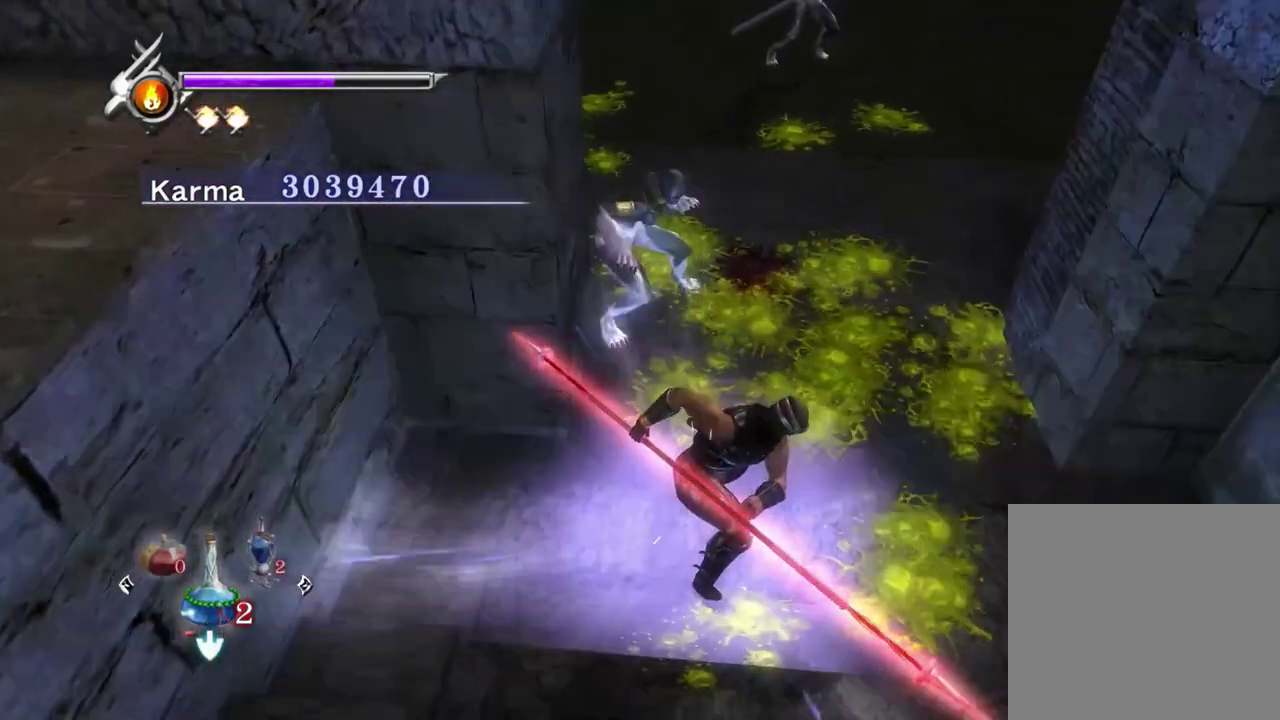
{"dt_ms": 300, "buttons": ["Y"], "left_stick": "center", "right_stick": "center", "events": [[17, "right_stick", "center"]]}